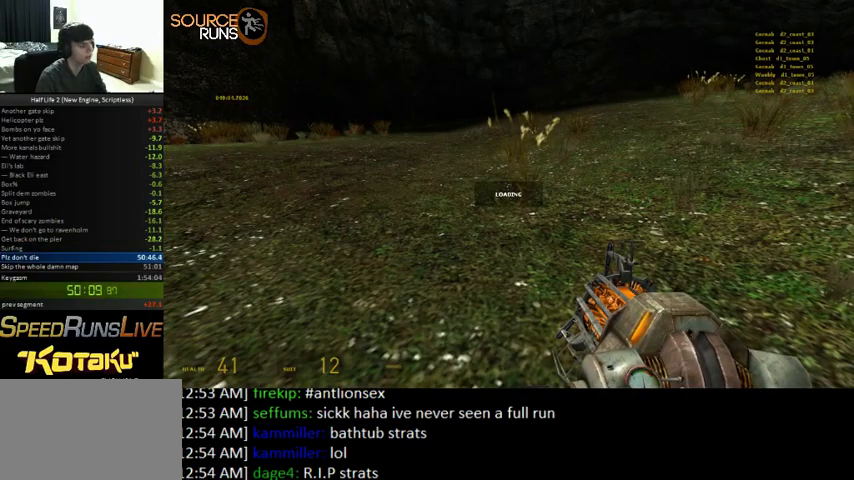
Gameplay with keyboard and mouse; each line is a JSON object with the keys and mouse buttons held at the frame after it. "events" lists presses ("down") and releases ("up") of "0", "1", "3", "4", "5", "a", "alt", "c", "ctrl", "d", "e", "f", "q", "r", "s", "shift", "space", "tab", "v", "w", "x", "z", "mouse_left" and "mouse_right" between this image and that frame as [ms after this image, input, new state], when the widget could be followed in between. "mouse_left", "mouse_right" = the "left", "right" buttons of the "mouse" list. No other keys are recorded. Mouse movement is not recorded. Not read: 2.
{"keys": ["0", "ctrl", "d", "s"], "mouse": [], "events": []}
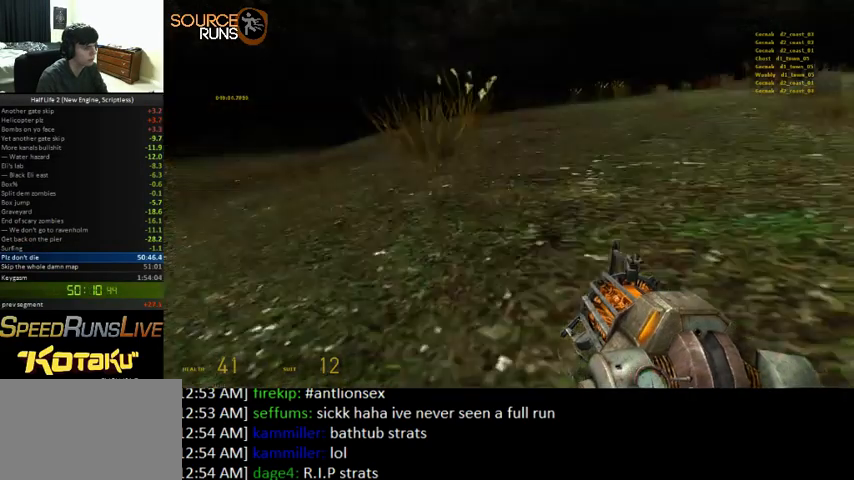
{"keys": ["0", "ctrl", "d", "s"], "mouse": [], "events": []}
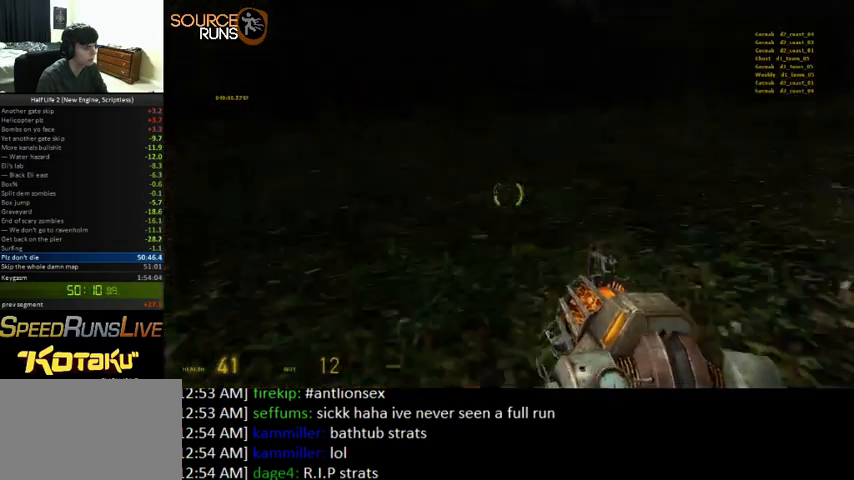
{"keys": ["0", "ctrl", "d", "s"], "mouse": [], "events": []}
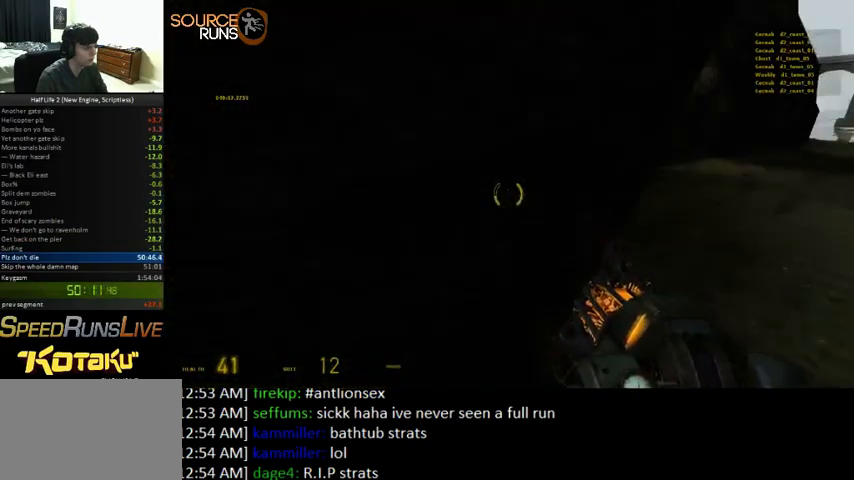
{"keys": ["0", "d", "s"], "mouse": [], "events": [[67, "ctrl", "up"]]}
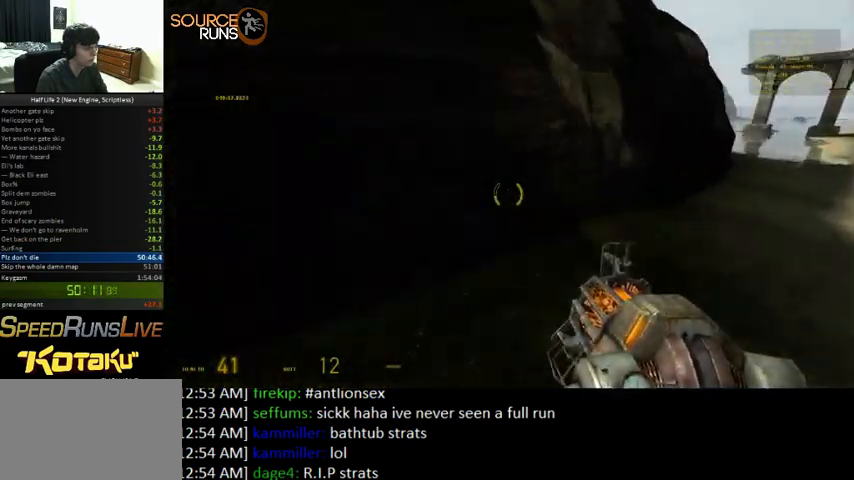
{"keys": ["d", "s"], "mouse": [], "events": [[433, "0", "up"]]}
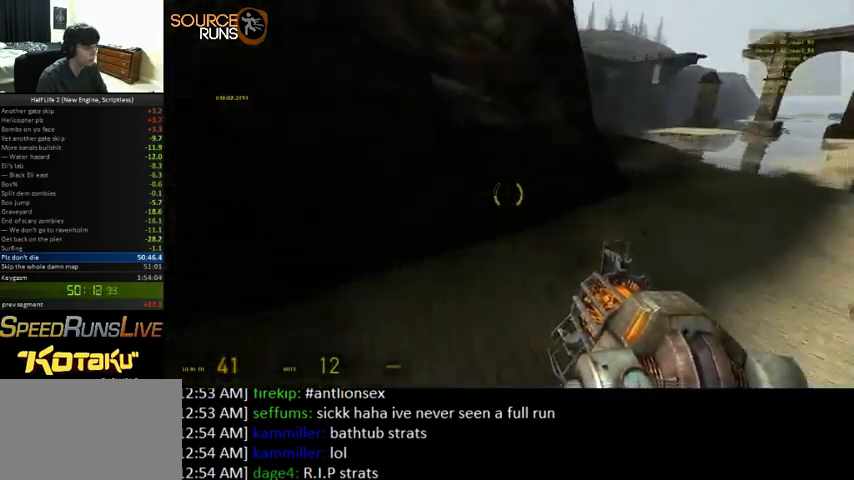
{"keys": ["d", "s"], "mouse": [], "events": []}
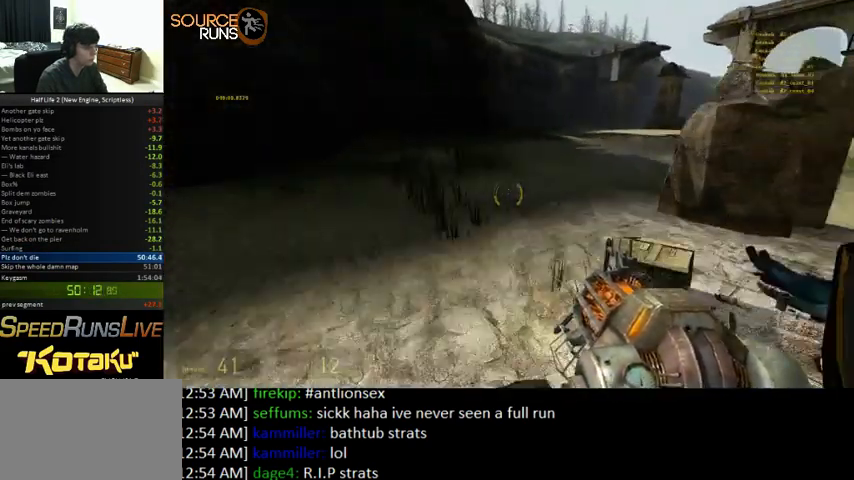
{"keys": ["0"], "mouse": [], "events": [[33, "0", "down"], [400, "s", "up"], [467, "d", "up"]]}
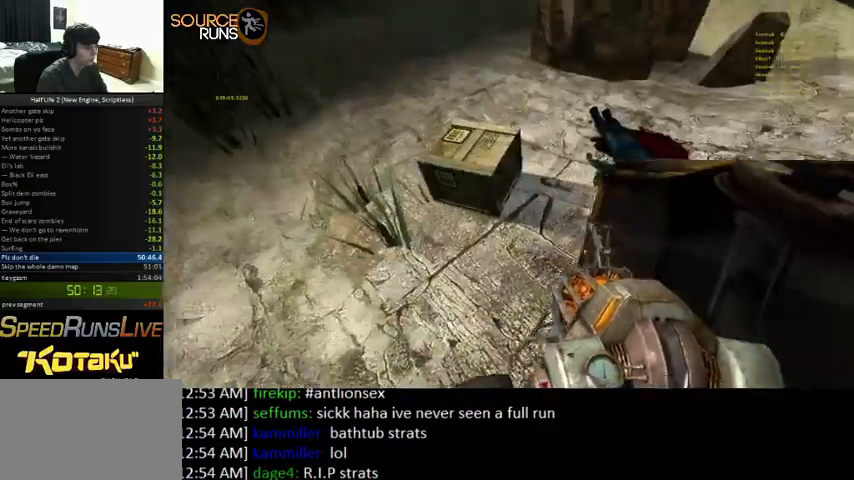
{"keys": ["w"], "mouse": ["left"], "events": [[33, "mouse_left", "down"], [33, "w", "down"], [200, "mouse_left", "up"], [267, "0", "up"], [400, "mouse_left", "down"]]}
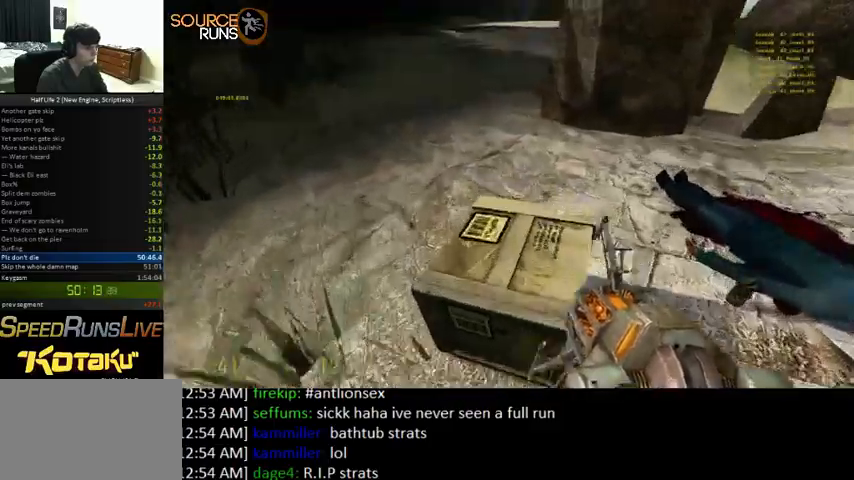
{"keys": ["0", "shift", "w"], "mouse": [], "events": [[33, "mouse_left", "up"], [67, "mouse_left", "down"], [233, "mouse_left", "up"], [233, "shift", "down"], [500, "0", "down"]]}
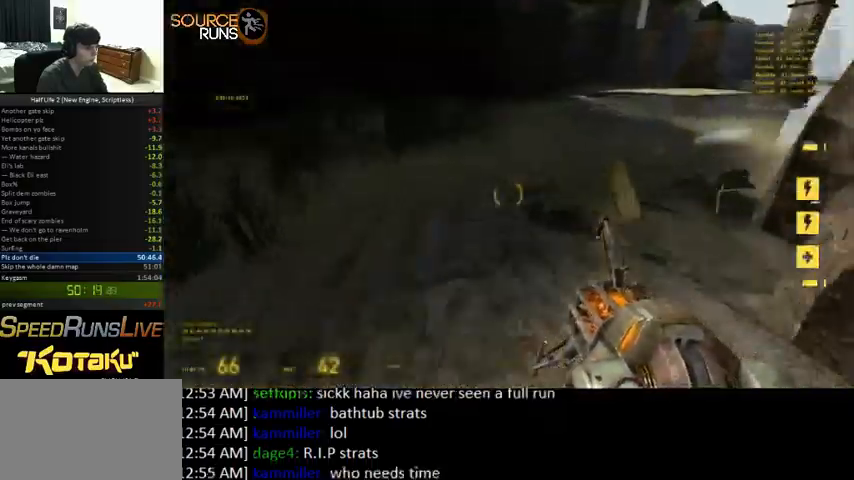
{"keys": ["ctrl", "d", "s"], "mouse": [], "events": [[67, "d", "down"], [100, "shift", "up"], [167, "w", "up"], [200, "ctrl", "down"], [267, "s", "down"], [467, "0", "up"]]}
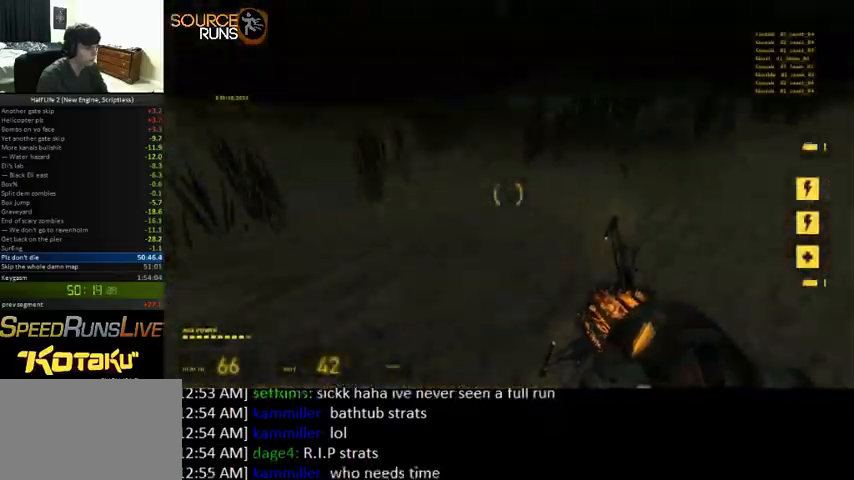
{"keys": ["0", "ctrl", "d", "s"], "mouse": [], "events": [[200, "0", "down"]]}
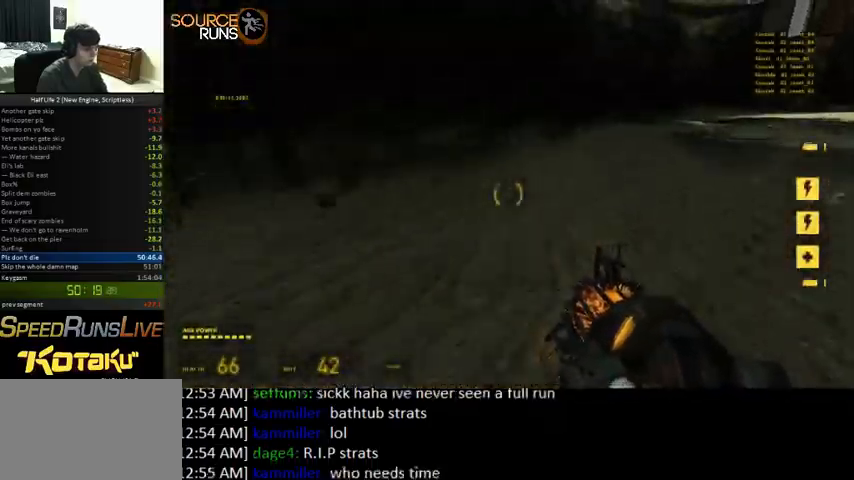
{"keys": ["0", "ctrl", "d", "s"], "mouse": [], "events": []}
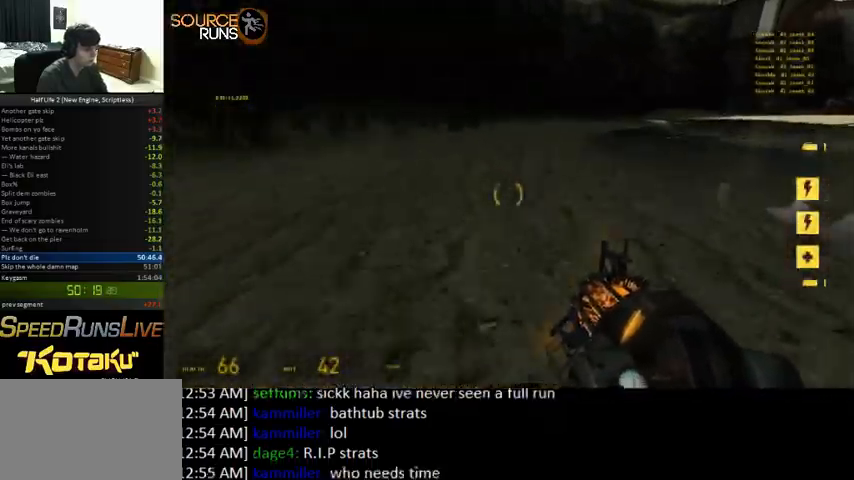
{"keys": ["0", "ctrl", "d", "s"], "mouse": [], "events": []}
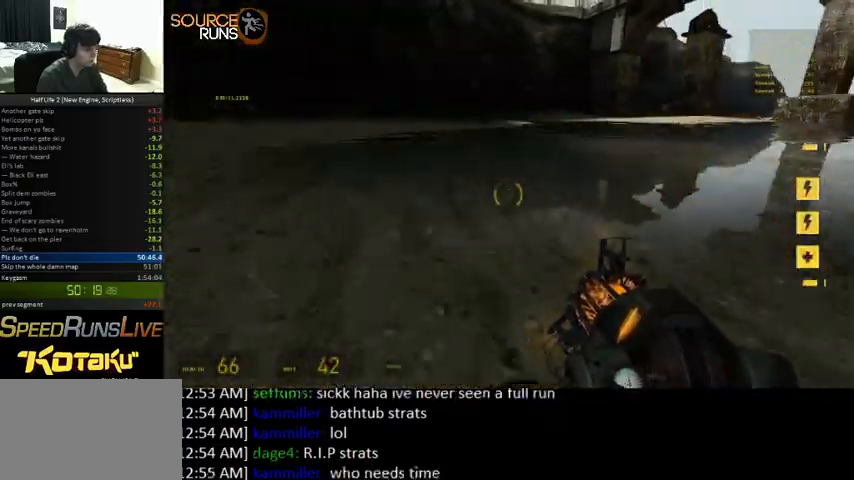
{"keys": ["0", "ctrl", "d", "s"], "mouse": [], "events": []}
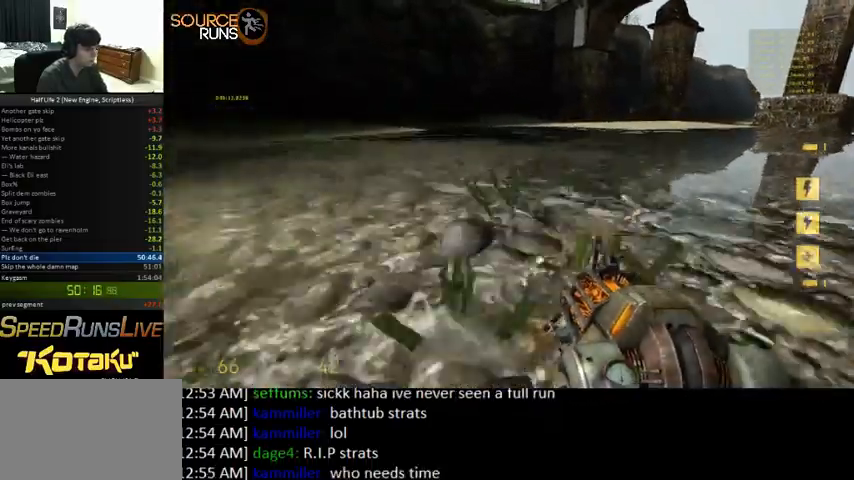
{"keys": ["0", "ctrl", "d", "s"], "mouse": [], "events": []}
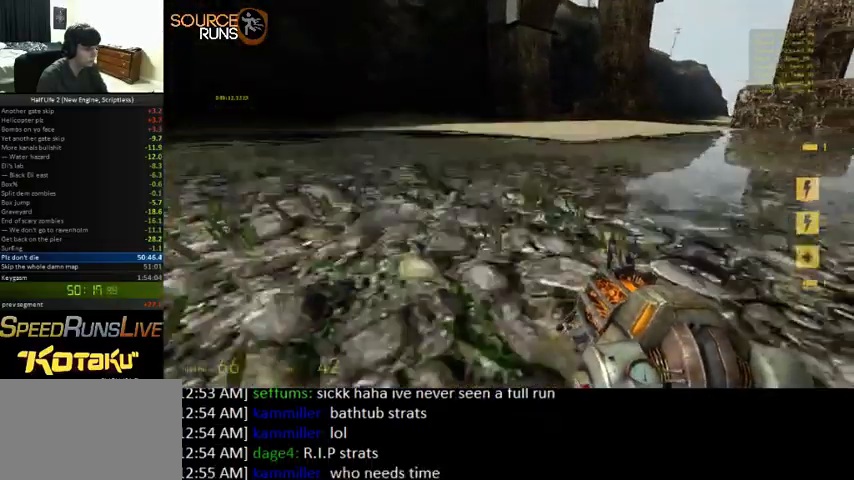
{"keys": ["0", "ctrl", "d", "s"], "mouse": [], "events": [[33, "0", "up"], [67, "0", "down"]]}
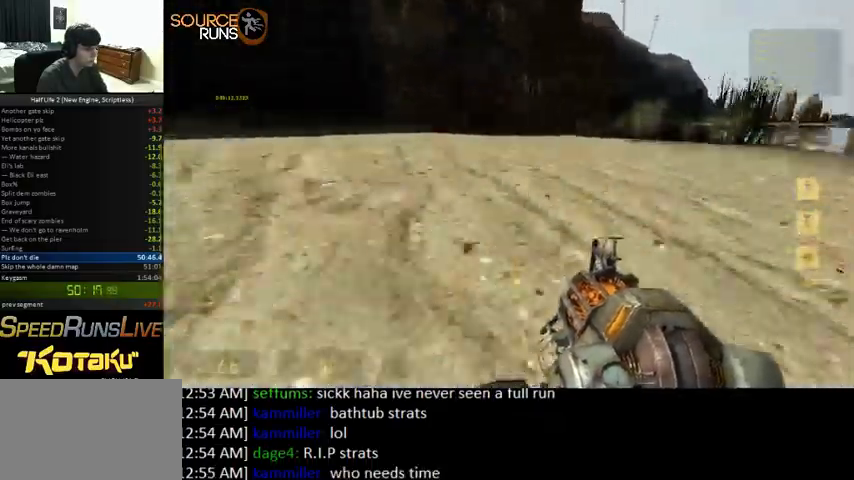
{"keys": ["0", "a"], "mouse": [], "events": [[367, "a", "down"], [400, "ctrl", "up"], [400, "s", "up"], [467, "d", "up"]]}
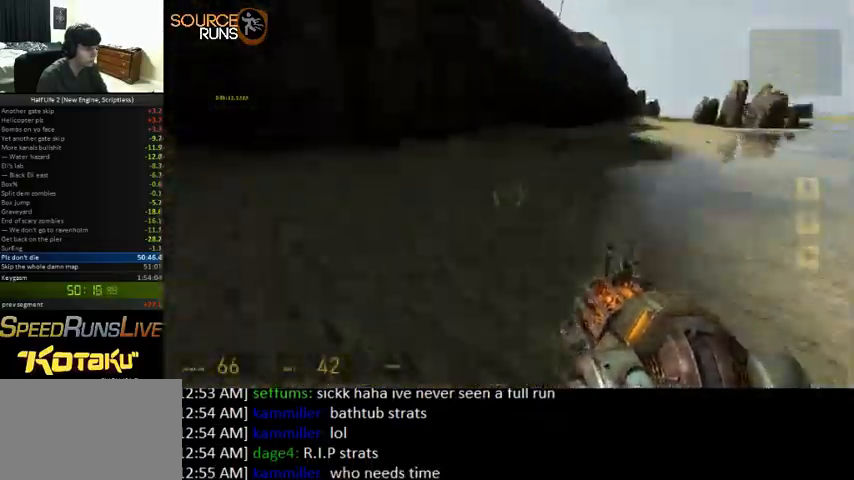
{"keys": ["0", "a"], "mouse": [], "events": [[67, "0", "up"], [333, "0", "down"]]}
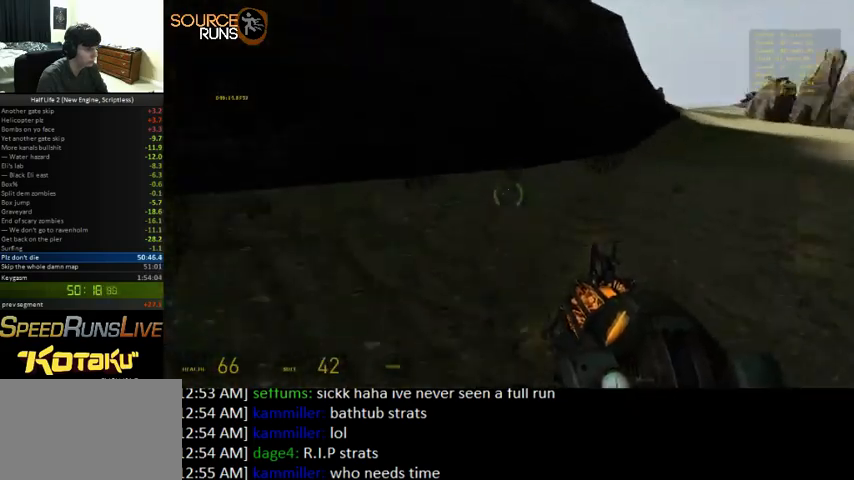
{"keys": ["d", "shift", "w"], "mouse": [], "events": [[100, "d", "down"], [233, "a", "up"], [267, "0", "up"], [367, "w", "down"], [467, "shift", "down"]]}
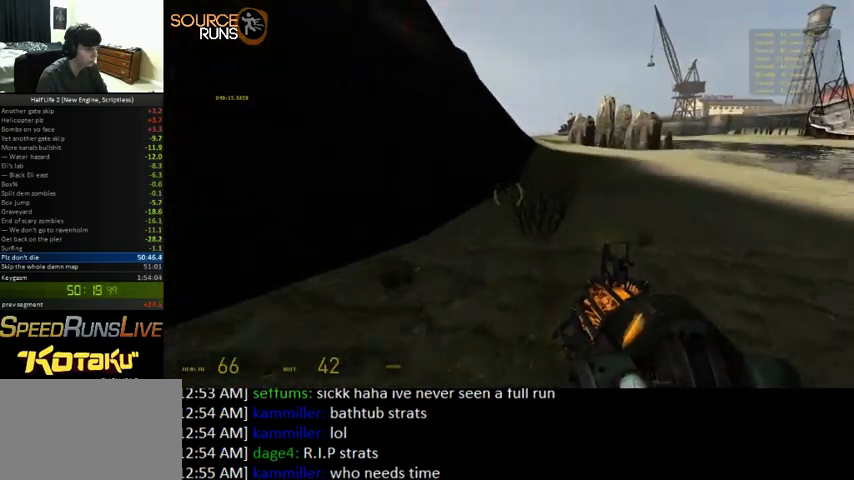
{"keys": ["0", "a", "w"], "mouse": [], "events": [[33, "d", "up"], [100, "a", "down"], [167, "a", "up"], [300, "0", "down"], [400, "shift", "up"], [433, "a", "down"]]}
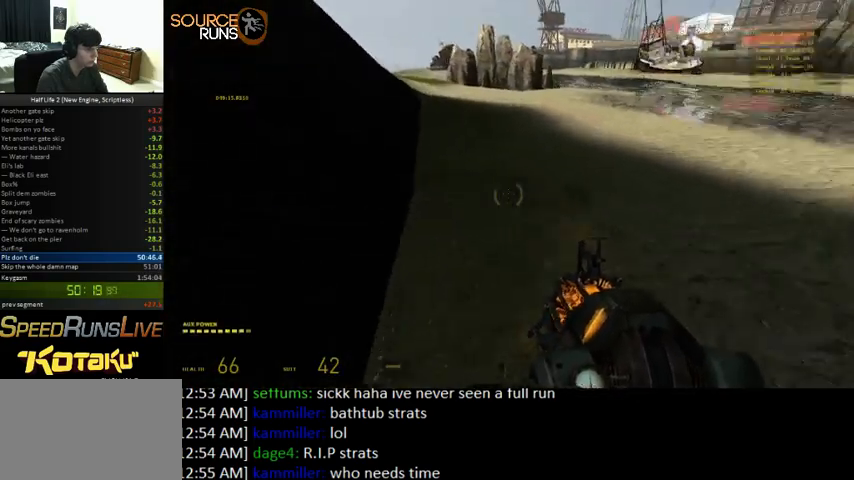
{"keys": ["0", "a", "ctrl"], "mouse": [], "events": [[33, "ctrl", "down"], [67, "w", "up"]]}
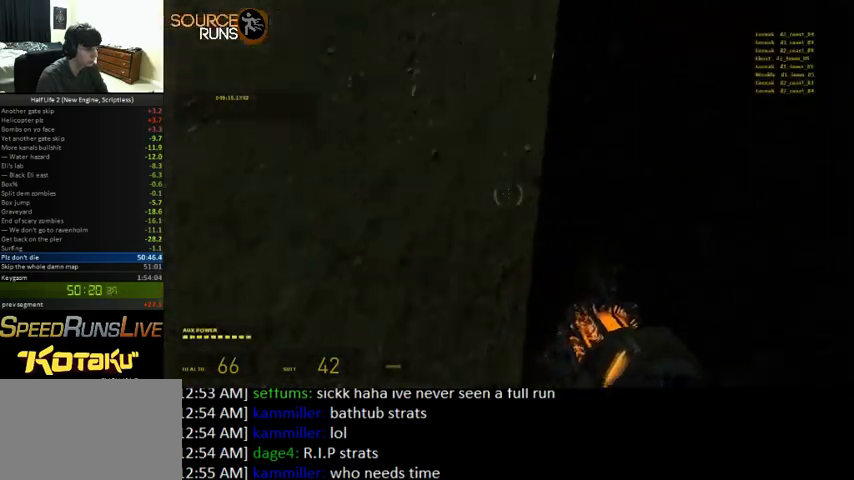
{"keys": ["0", "a", "w"], "mouse": [], "events": [[100, "d", "down"], [133, "a", "up"], [267, "d", "up"], [333, "a", "down"], [433, "w", "down"], [467, "ctrl", "up"]]}
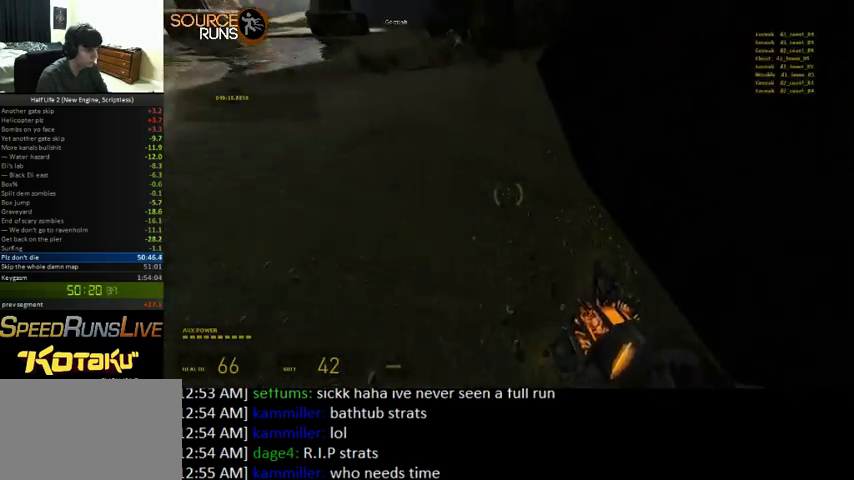
{"keys": ["0", "a", "ctrl", "w"], "mouse": [], "events": [[167, "shift", "down"], [233, "0", "up"], [367, "0", "down"], [400, "shift", "up"], [500, "ctrl", "down"]]}
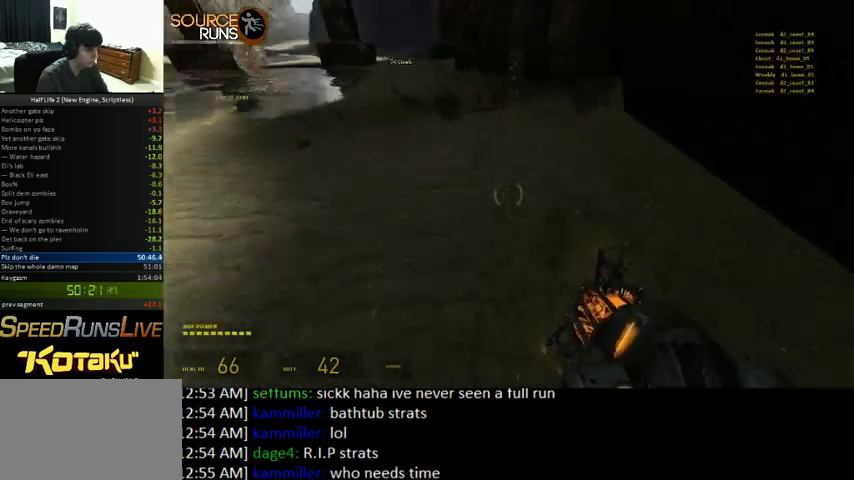
{"keys": ["0", "a", "ctrl"], "mouse": [], "events": [[33, "w", "up"], [333, "0", "up"], [467, "0", "down"]]}
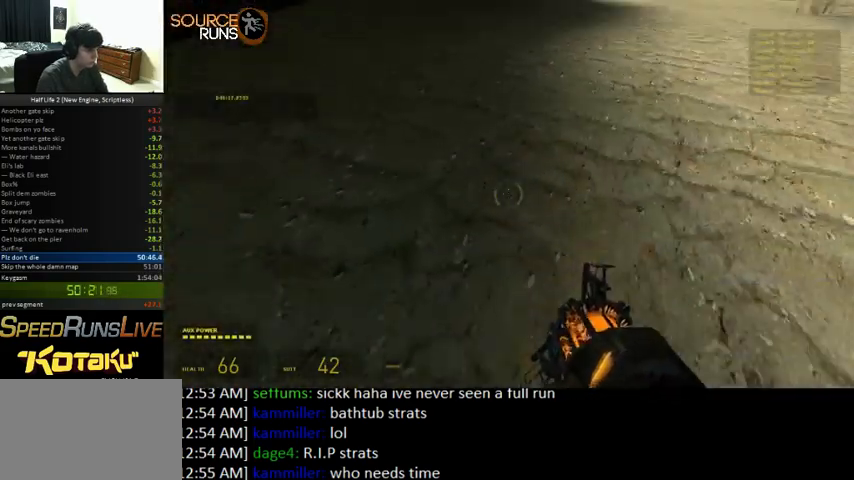
{"keys": ["0", "ctrl", "d"], "mouse": [], "events": [[167, "a", "up"], [367, "d", "down"]]}
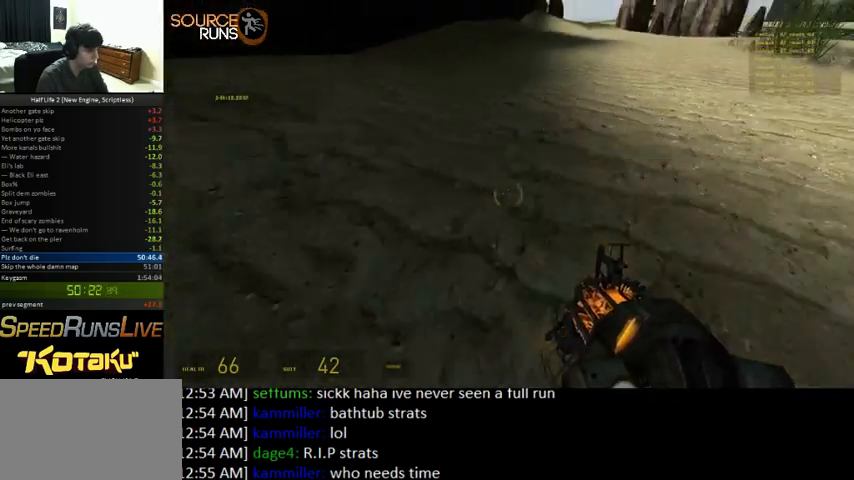
{"keys": ["0", "d"], "mouse": [], "events": [[500, "ctrl", "up"]]}
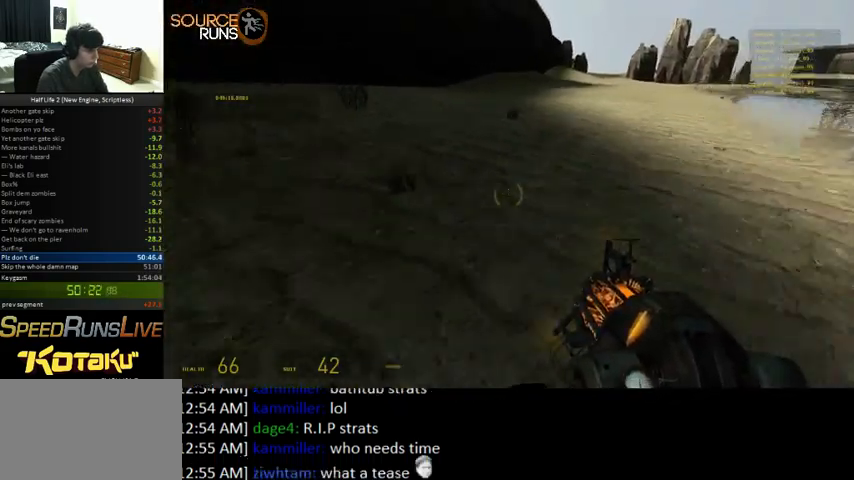
{"keys": ["0", "w"], "mouse": [], "events": [[33, "d", "up"], [33, "w", "down"], [200, "0", "up"], [233, "shift", "down"], [367, "0", "down"], [467, "shift", "up"]]}
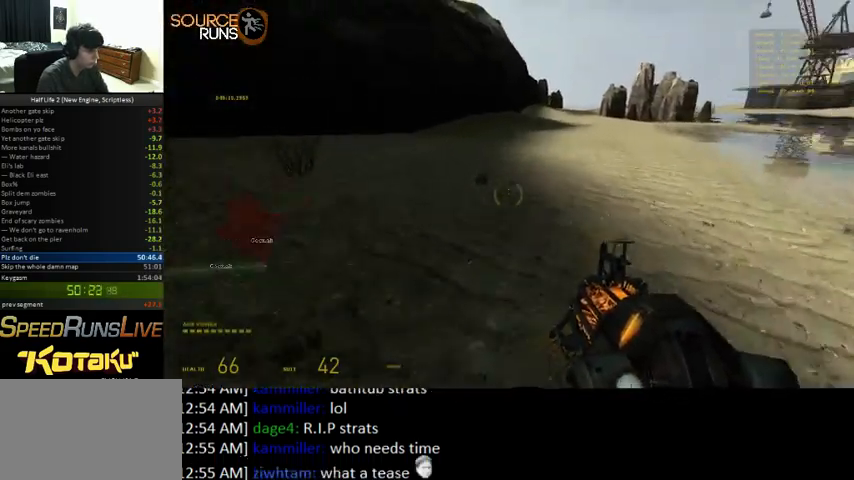
{"keys": ["0", "a", "ctrl"], "mouse": [], "events": [[67, "a", "down"], [100, "ctrl", "down"], [133, "w", "up"]]}
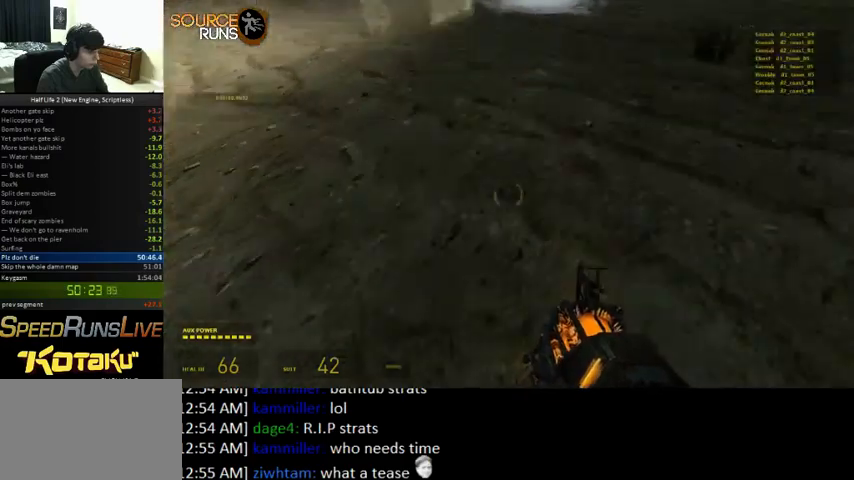
{"keys": ["0", "ctrl", "d"], "mouse": [], "events": [[300, "a", "up"], [333, "d", "down"]]}
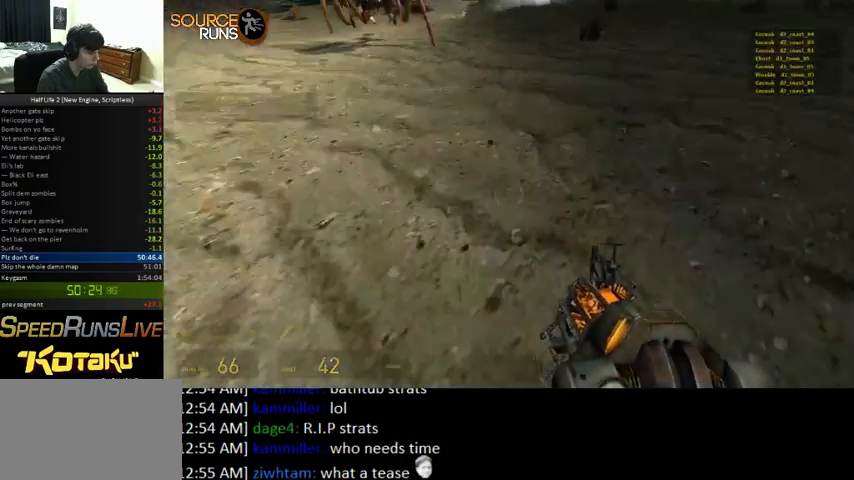
{"keys": ["0", "ctrl", "d"], "mouse": [], "events": []}
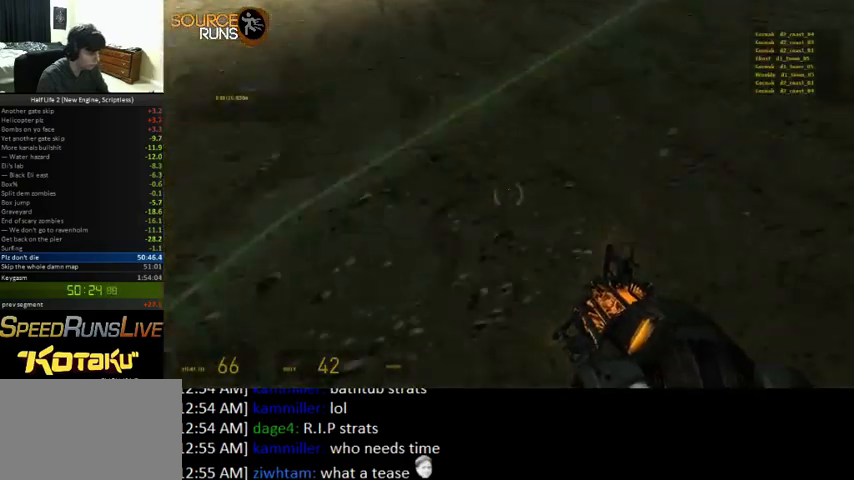
{"keys": ["0", "a", "ctrl"], "mouse": [], "events": [[267, "a", "down"], [367, "d", "up"]]}